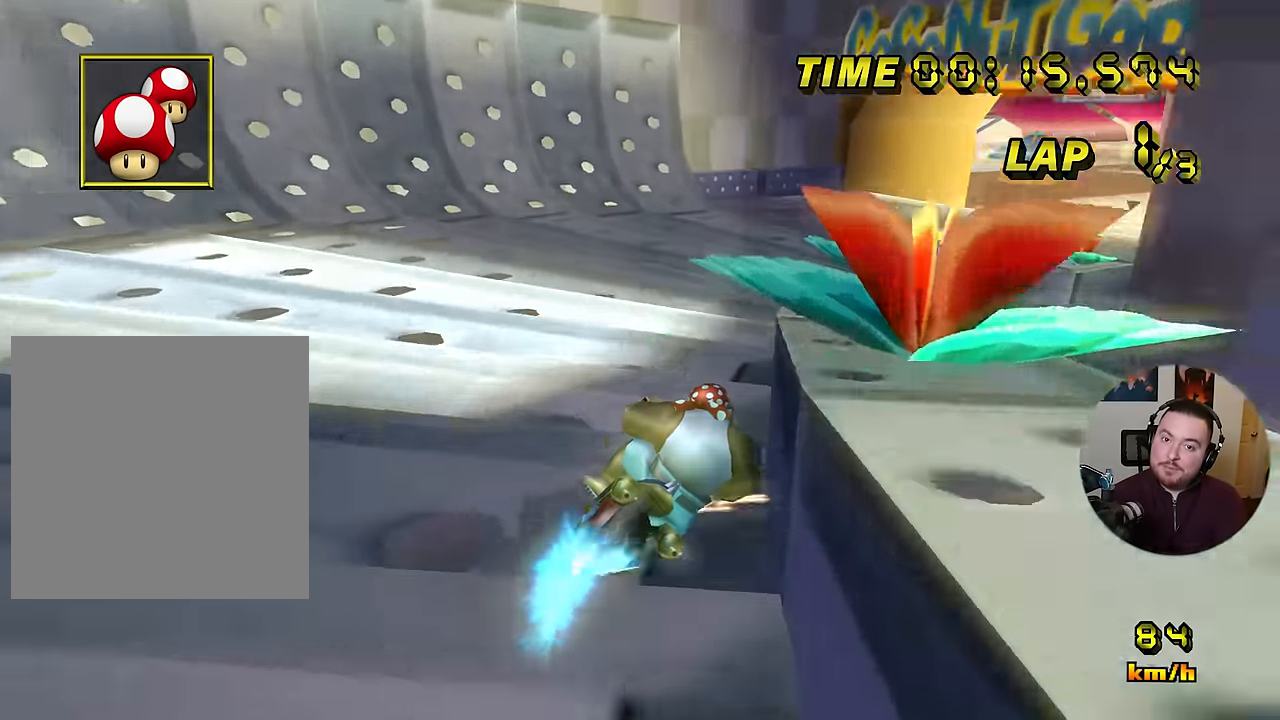
Gameplay with a controller (Nintendo layout); each line is a JSON object with the inputs held at the frame after it. "events" lists button and stick changes between this image and that frame as [ms after this image, input, new state], when the widget could be followed in between. Not read: B DPAD_DOWN DPAD_LEFT DPAD_RIGHT DPAD_UP L1 L3 R3 X Y Z.
{"buttons": ["A", "R1"], "left_stick": "right", "events": [[33, "left_stick", "up-right"], [234, "left_stick", "right"]]}
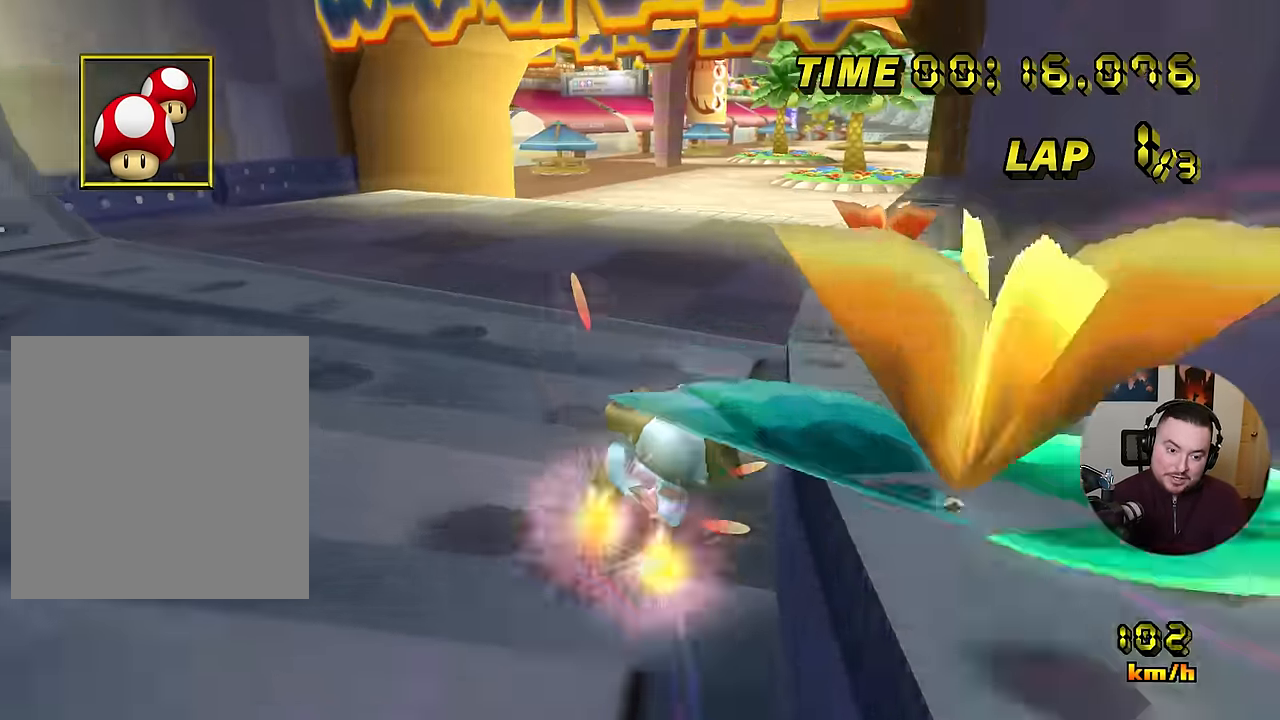
{"buttons": ["A"], "left_stick": "right", "events": [[50, "R1", "up"], [233, "left_stick", "center"], [283, "left_stick", "right"]]}
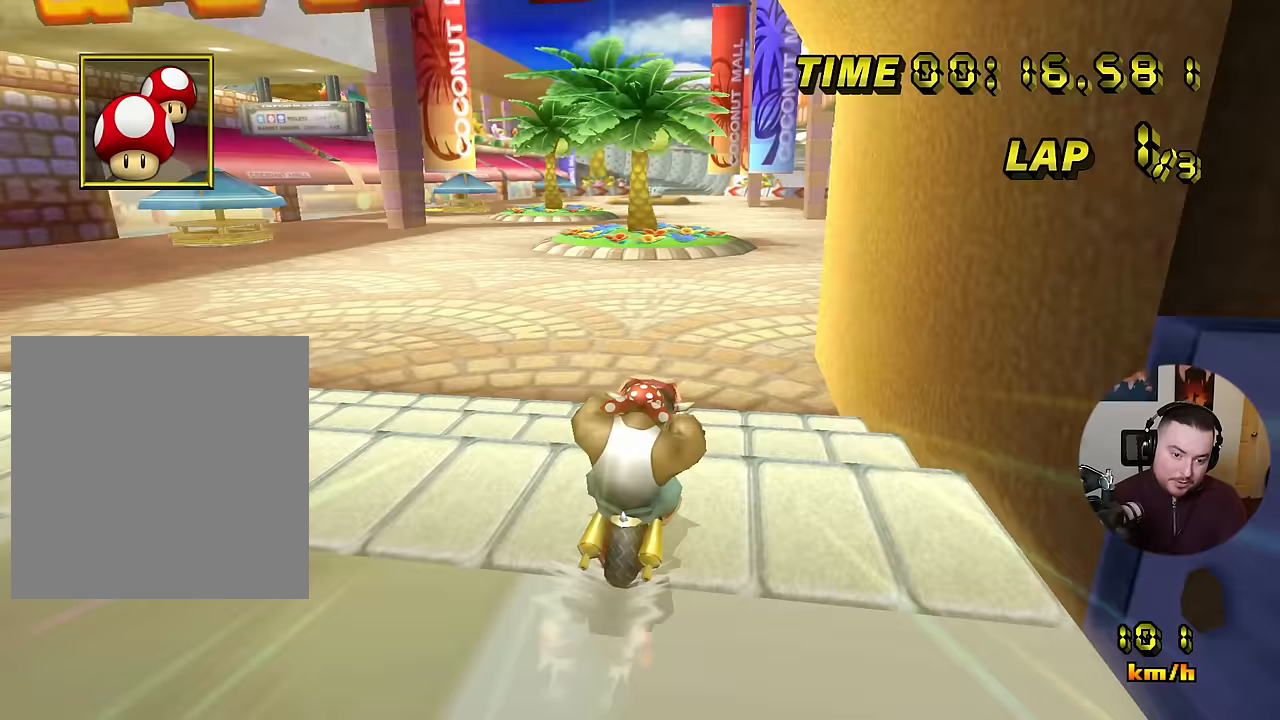
{"buttons": ["A"], "left_stick": "left", "events": [[17, "left_stick", "center"], [434, "left_stick", "left"]]}
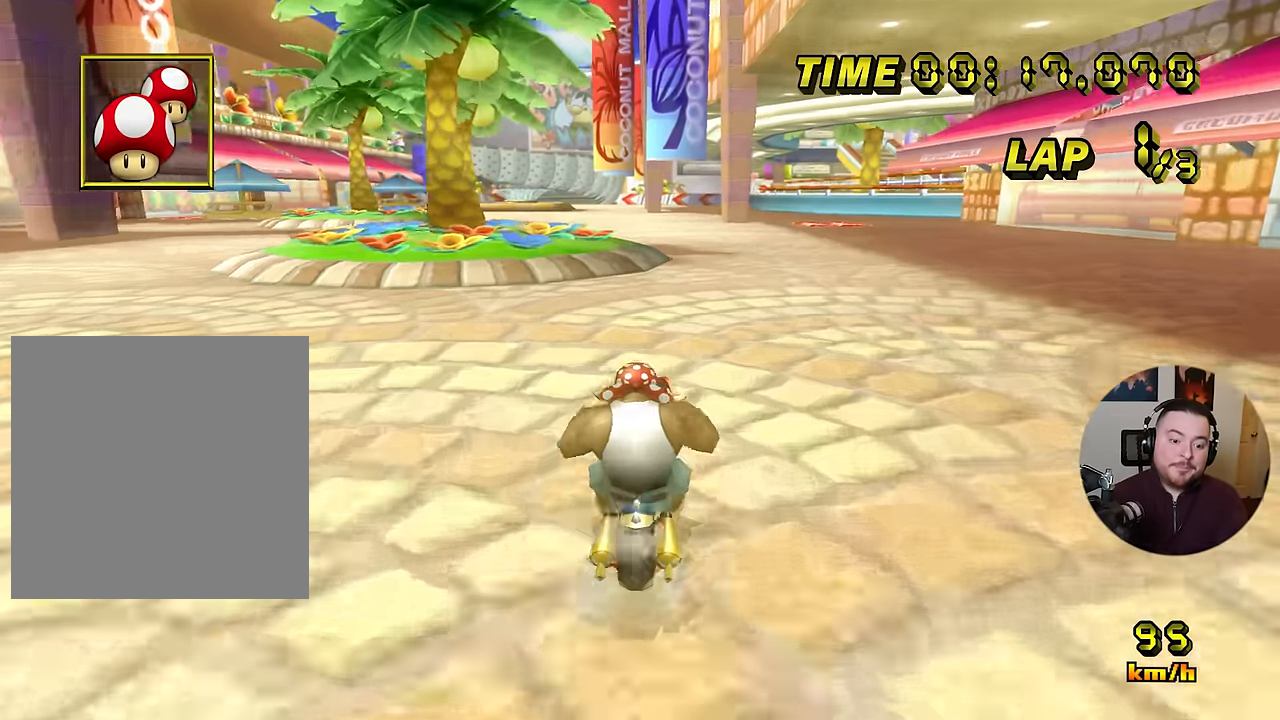
{"buttons": ["A", "R1"], "left_stick": "center", "events": [[66, "left_stick", "center"], [500, "R1", "down"]]}
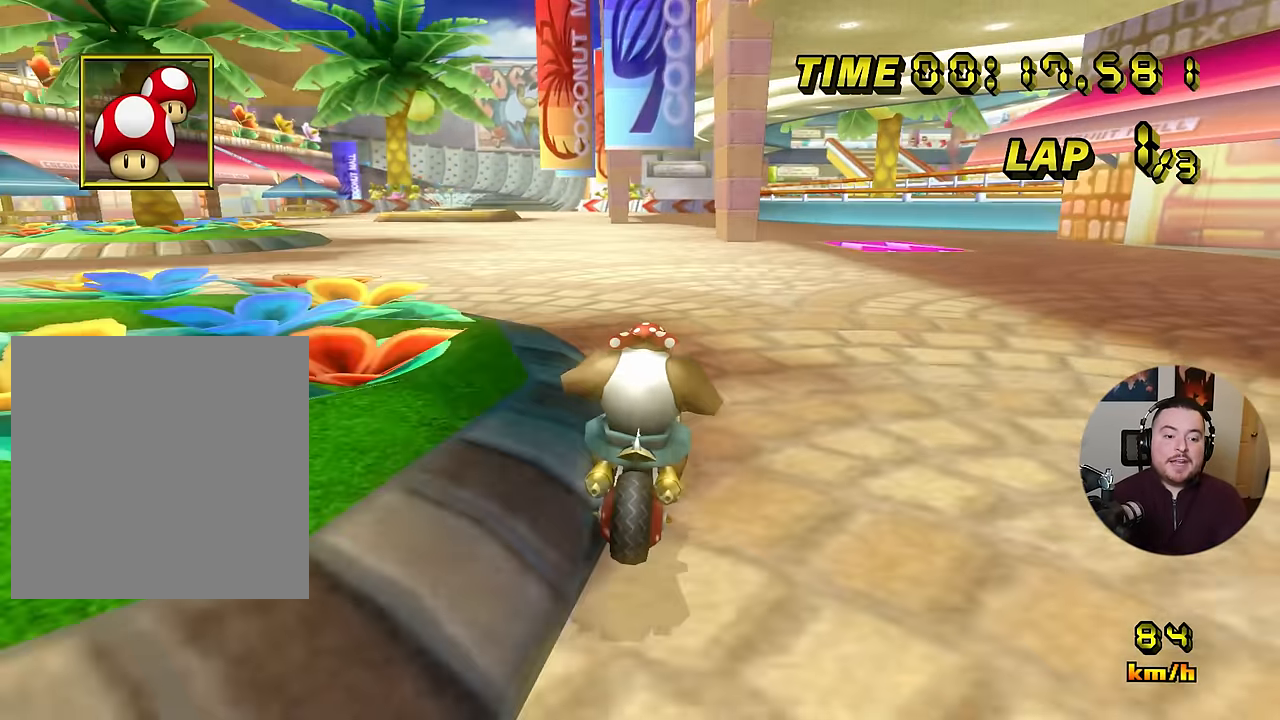
{"buttons": ["A", "R1"], "left_stick": "left", "events": [[67, "left_stick", "right"], [300, "R1", "up"], [334, "left_stick", "left"], [350, "R1", "down"]]}
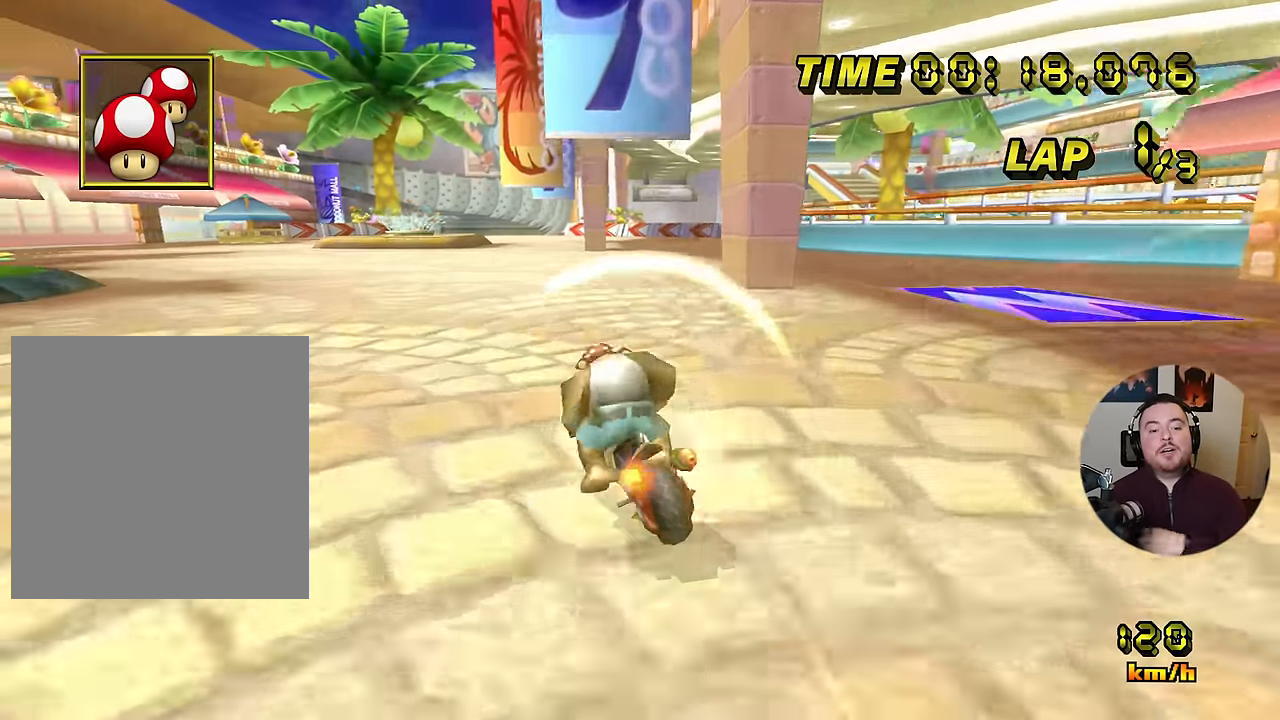
{"buttons": ["A"], "left_stick": "left", "events": [[116, "R1", "up"], [166, "left_stick", "center"], [450, "left_stick", "left"]]}
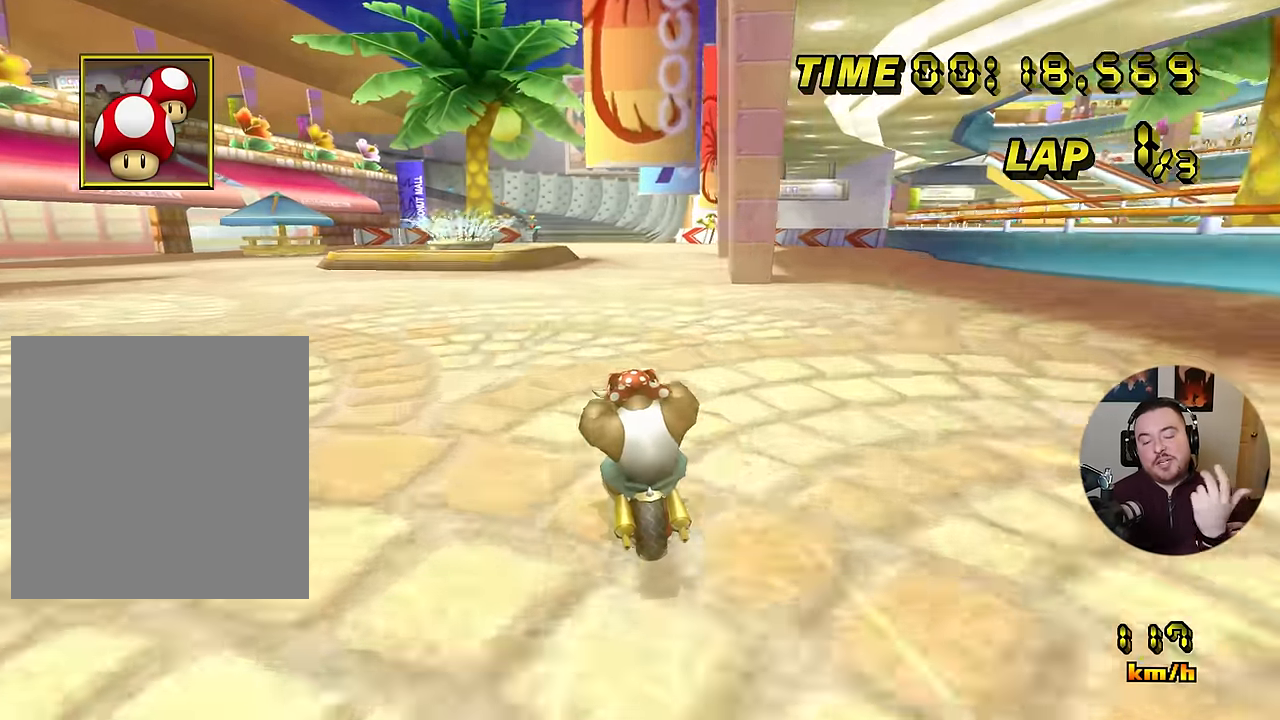
{"buttons": ["A"], "left_stick": "center", "events": [[100, "left_stick", "center"]]}
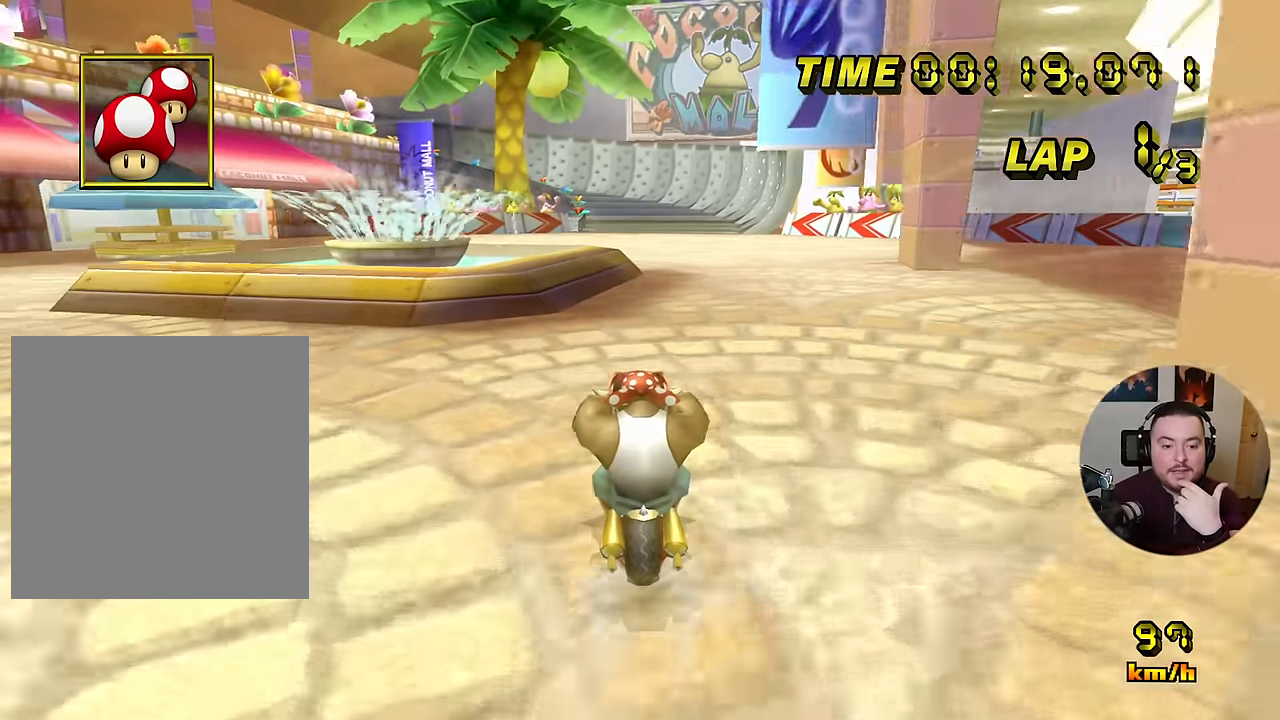
{"buttons": ["A", "R1"], "left_stick": "right", "events": [[450, "R1", "down"], [467, "left_stick", "right"]]}
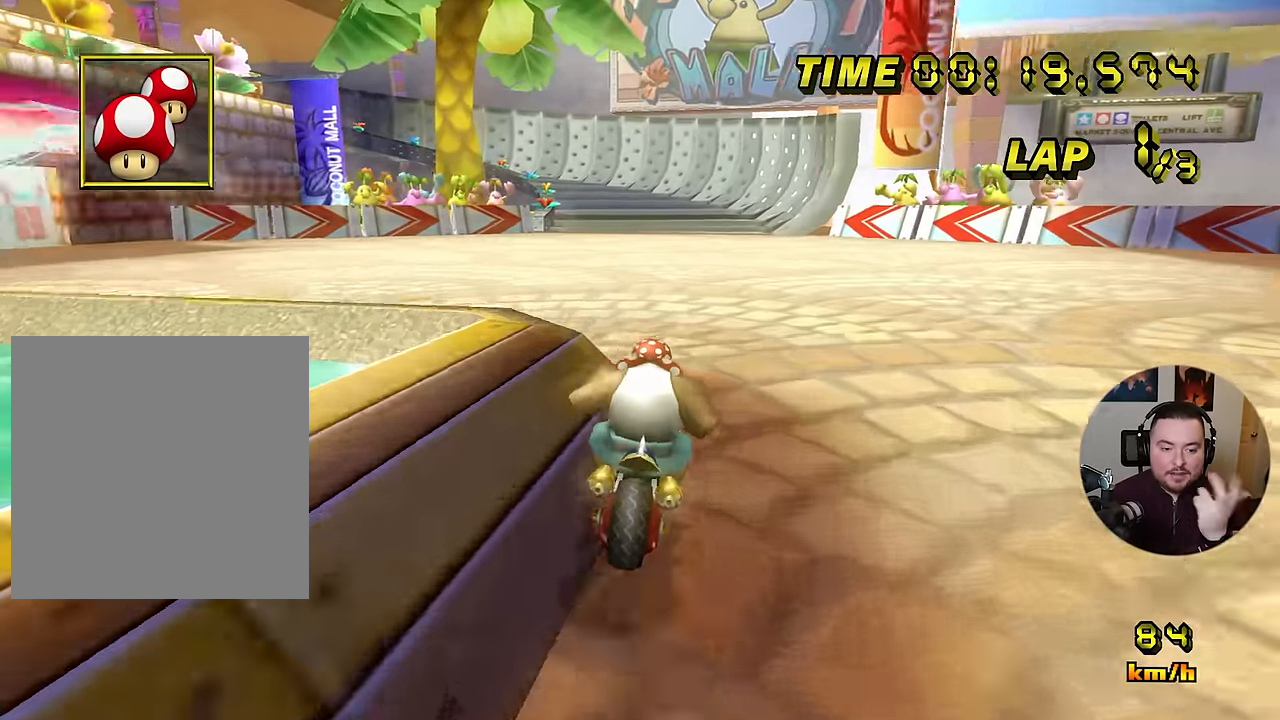
{"buttons": ["A"], "left_stick": "left", "events": [[317, "R1", "up"], [317, "left_stick", "left"]]}
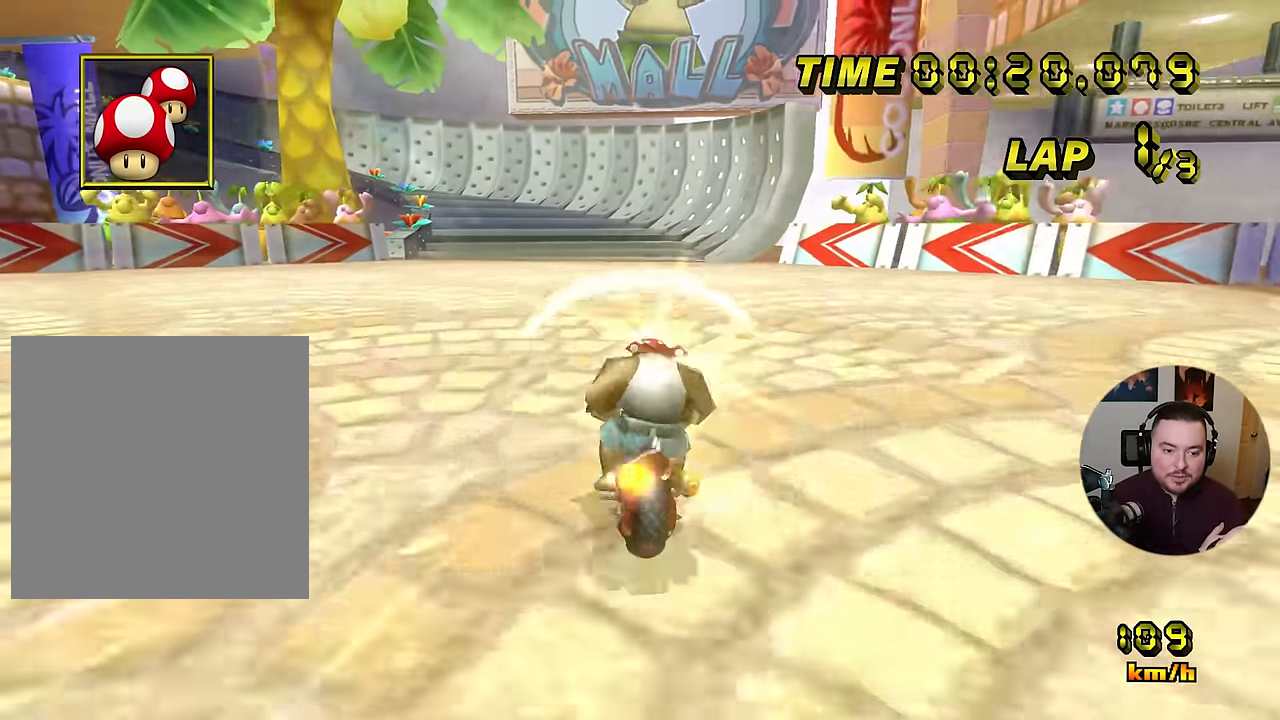
{"buttons": ["A"], "left_stick": "left", "events": [[283, "left_stick", "center"], [433, "left_stick", "left"]]}
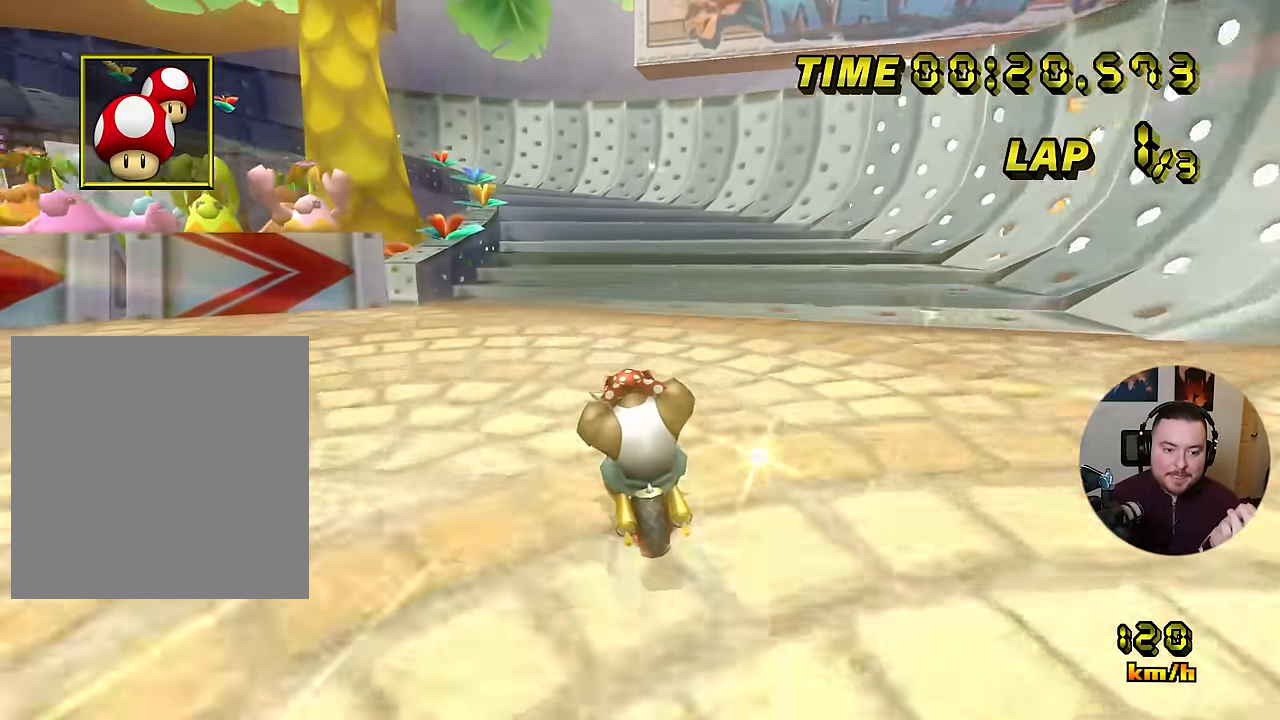
{"buttons": ["A"], "left_stick": "center", "events": [[100, "left_stick", "center"]]}
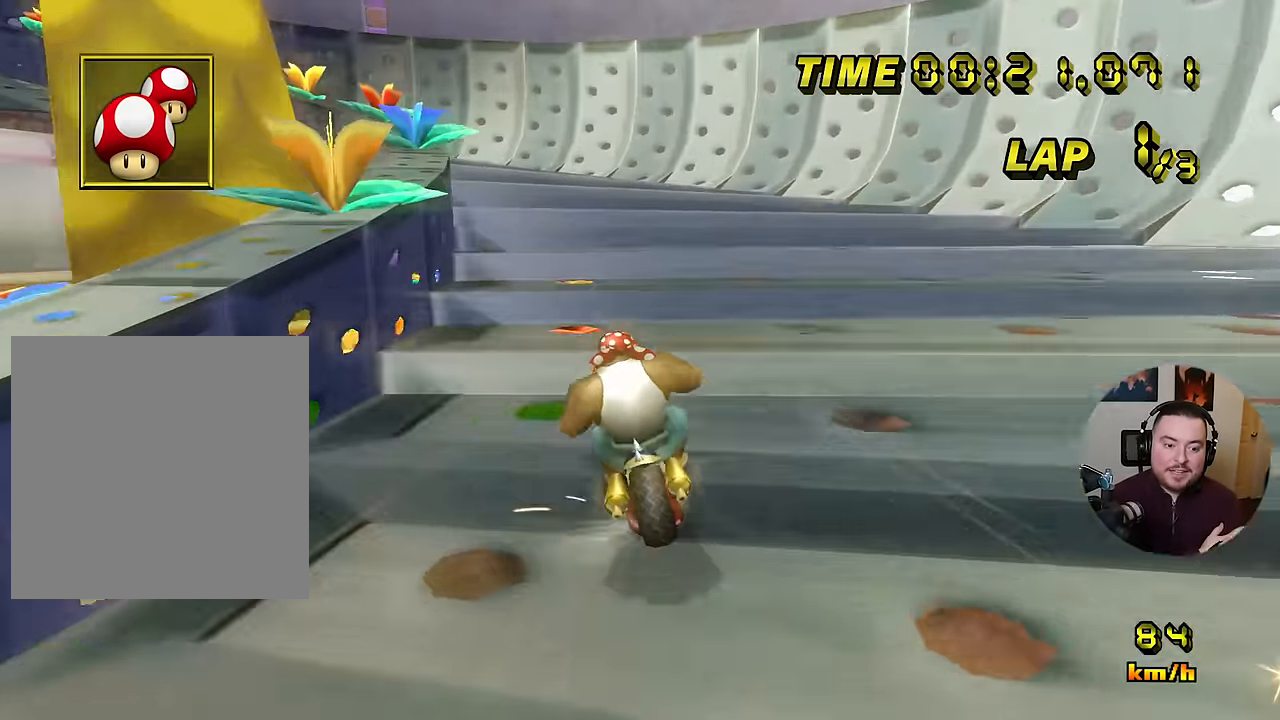
{"buttons": ["A", "R1"], "left_stick": "left", "events": [[33, "R1", "down"], [33, "left_stick", "left"], [200, "left_stick", "up-left"], [417, "left_stick", "left"]]}
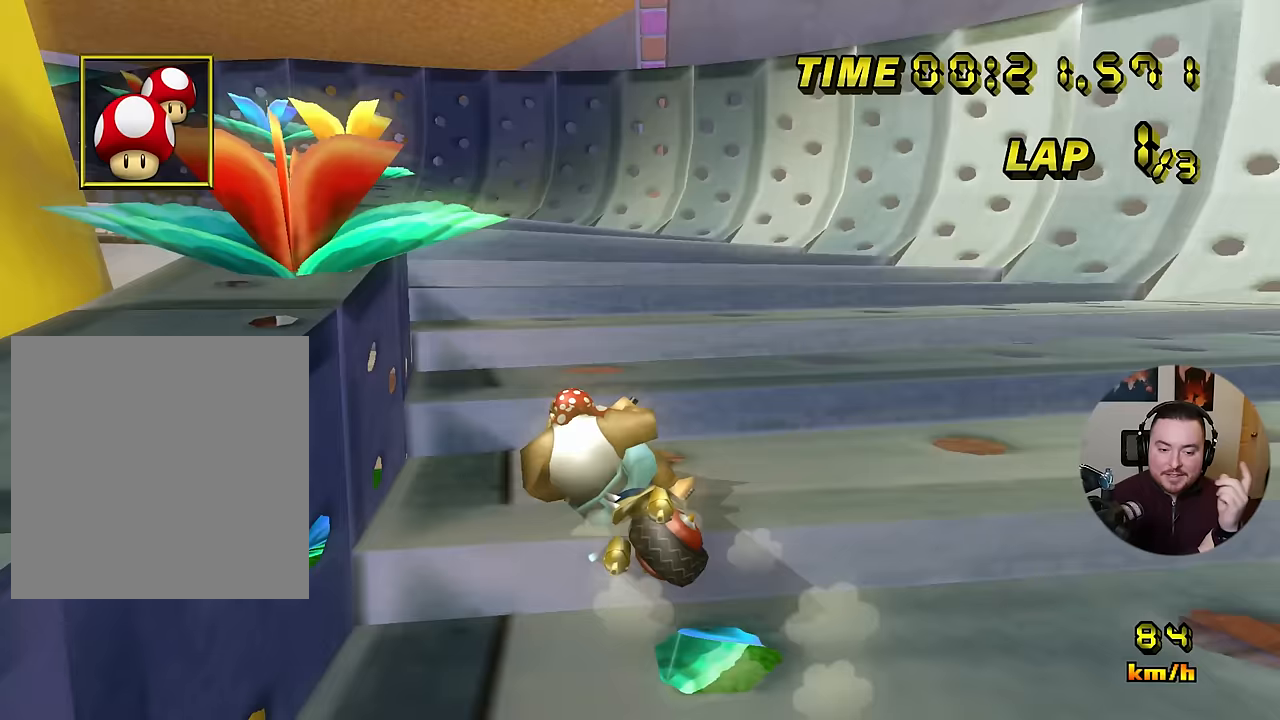
{"buttons": ["A", "R1"], "left_stick": "up-left", "events": [[450, "left_stick", "up-left"]]}
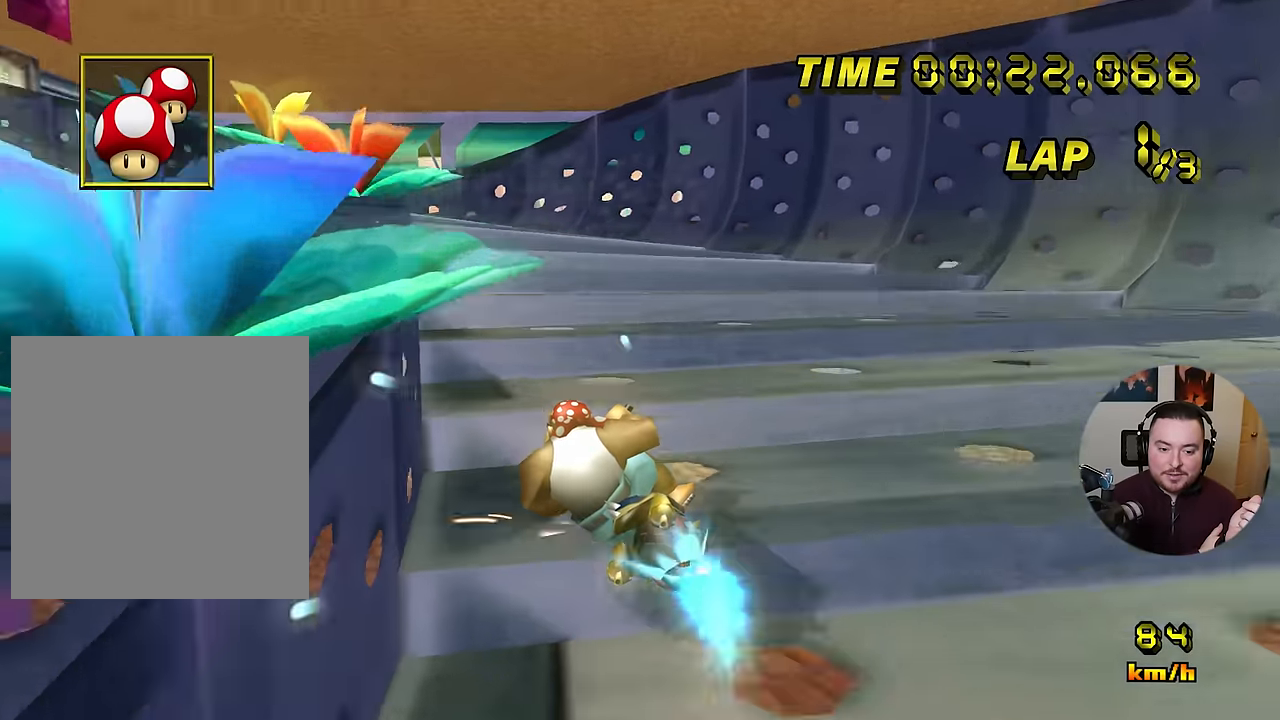
{"buttons": ["A", "R1"], "left_stick": "up-left", "events": []}
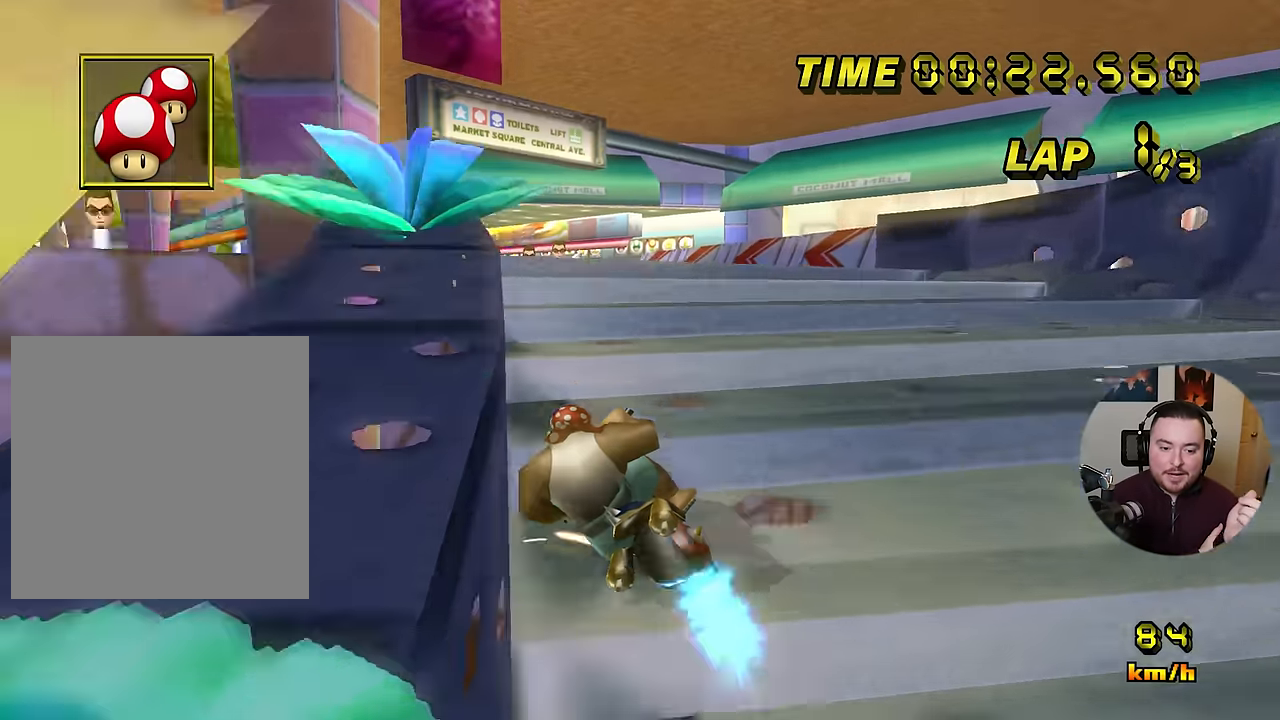
{"buttons": ["A"], "left_stick": "center", "events": [[150, "left_stick", "center"], [201, "left_stick", "up-left"], [484, "R1", "up"], [484, "left_stick", "center"]]}
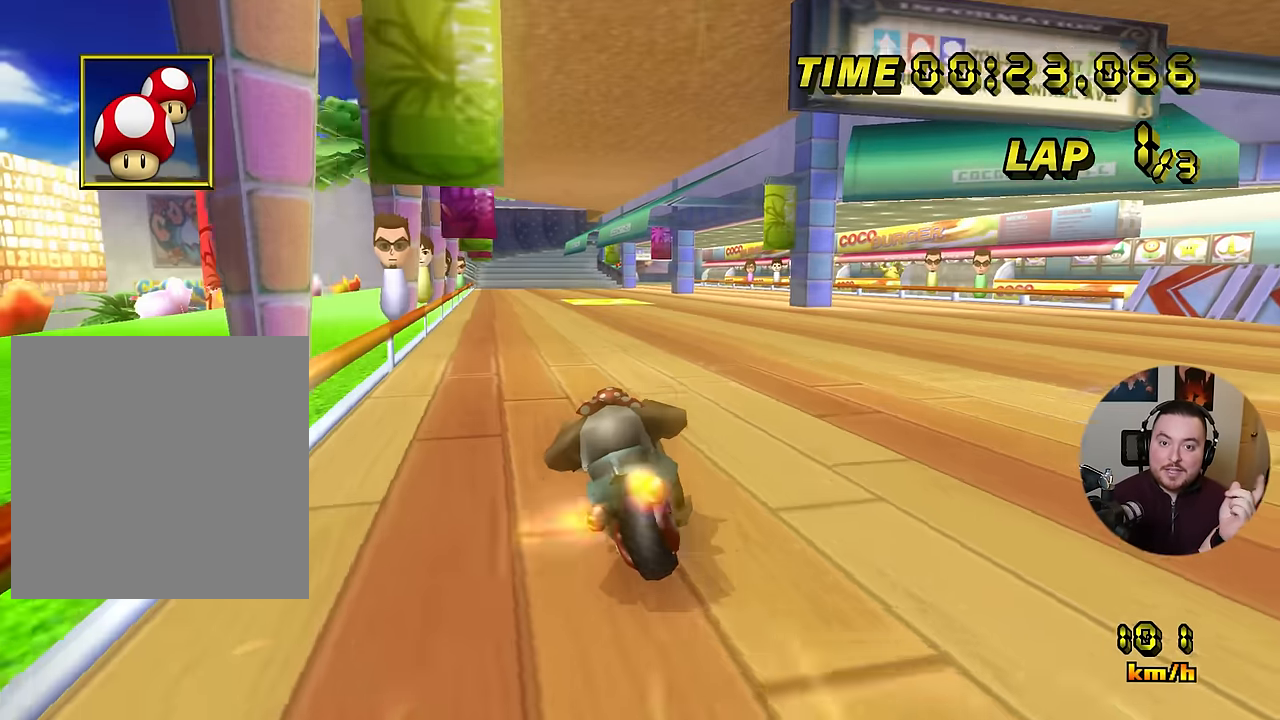
{"buttons": ["A"], "left_stick": "right", "events": [[450, "left_stick", "right"]]}
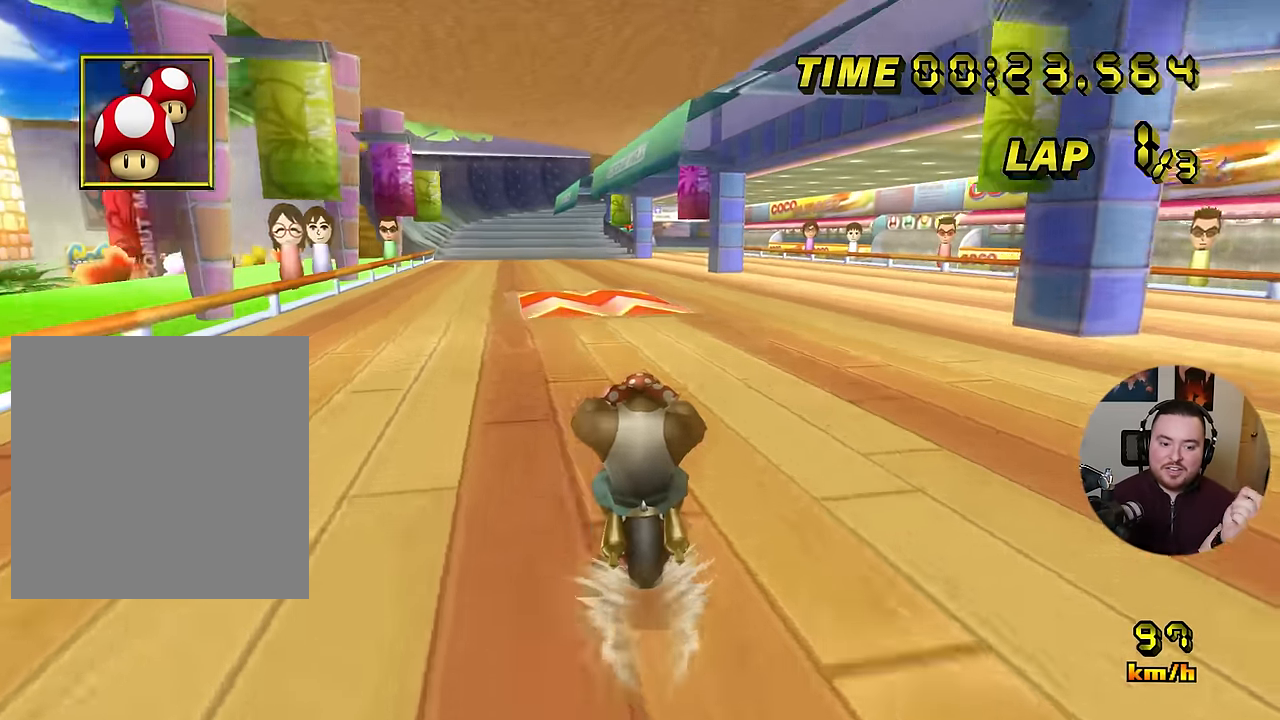
{"buttons": ["A"], "left_stick": "center", "events": [[84, "left_stick", "center"]]}
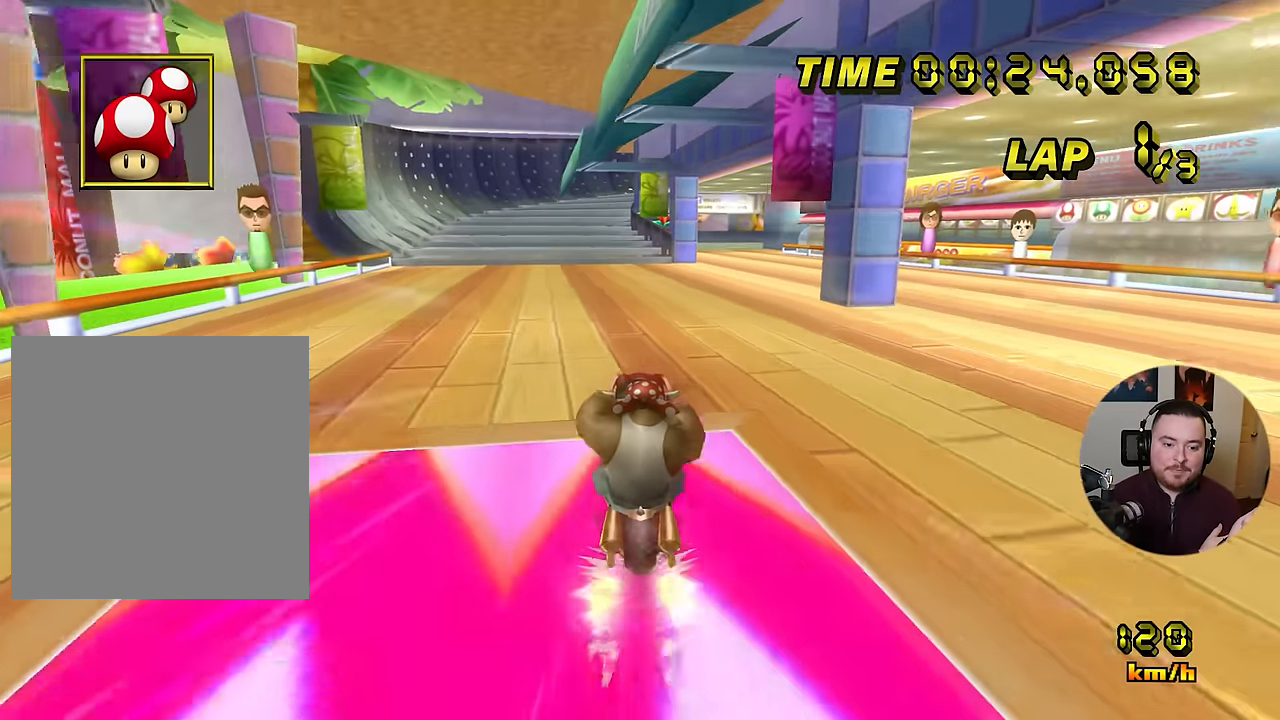
{"buttons": ["A", "R1"], "left_stick": "right", "events": [[50, "left_stick", "right"], [283, "R1", "down"]]}
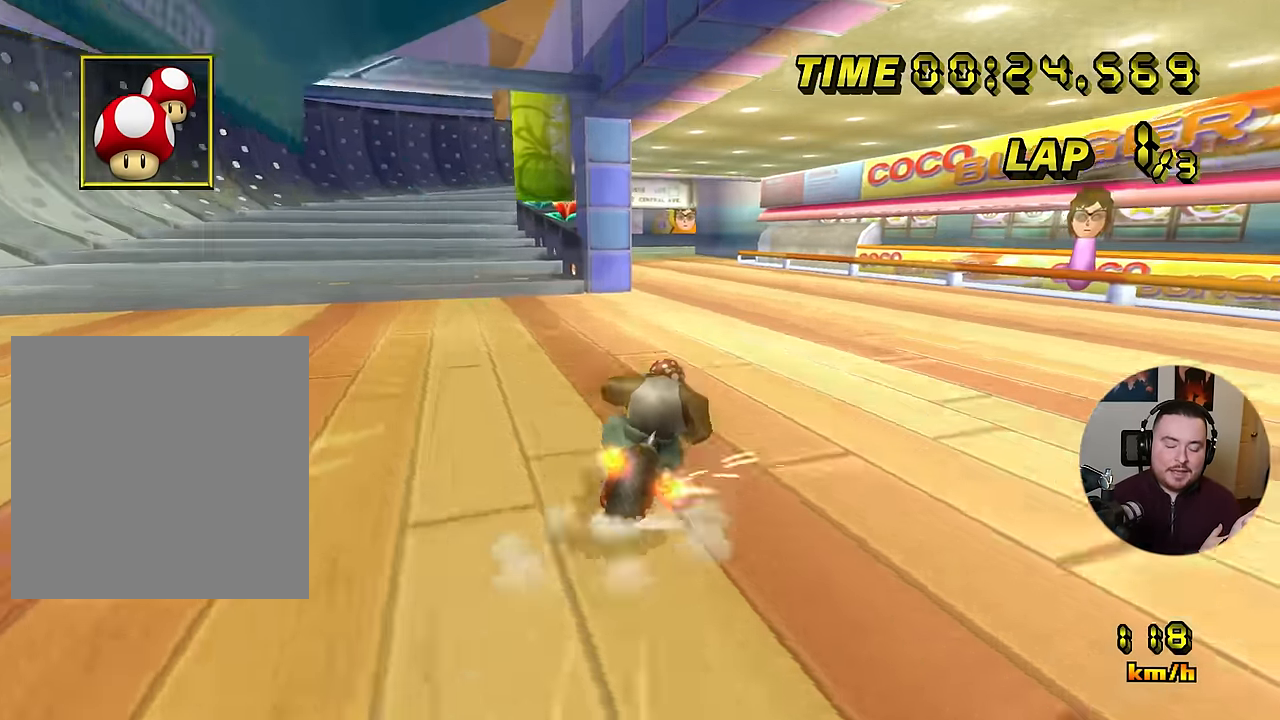
{"buttons": ["A"], "left_stick": "center", "events": [[150, "R1", "up"], [167, "left_stick", "left"], [484, "left_stick", "center"]]}
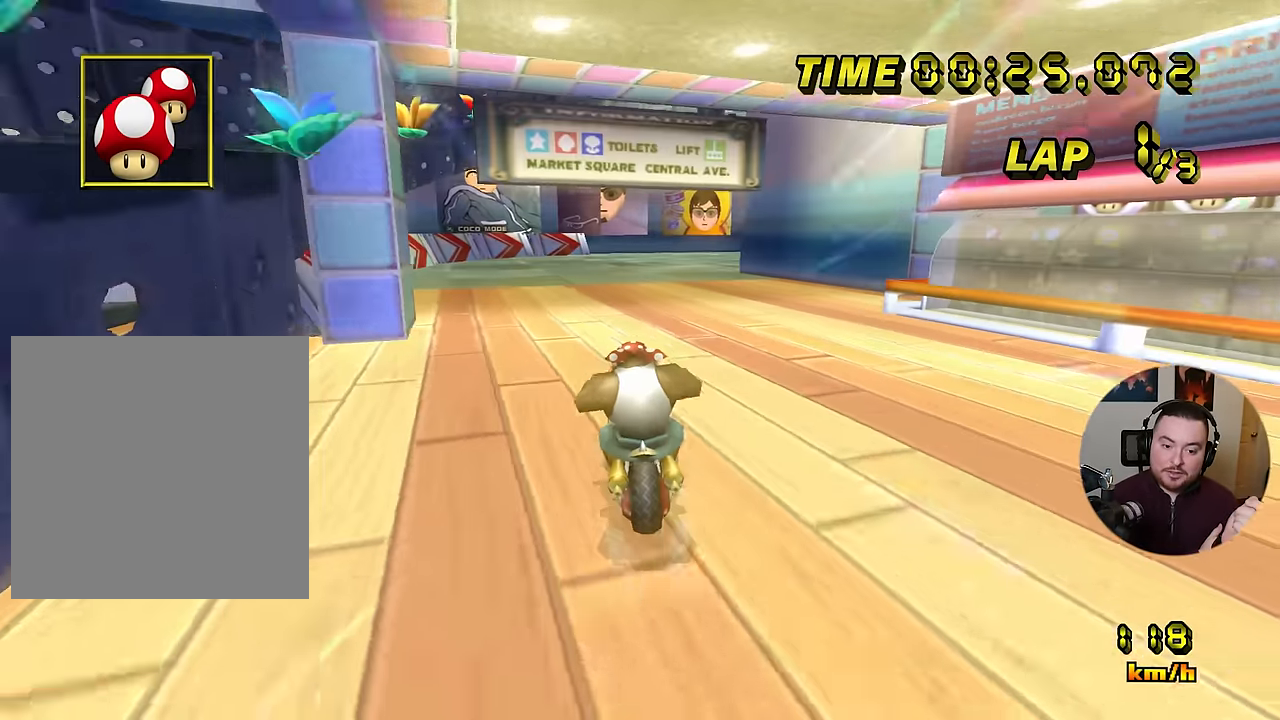
{"buttons": ["A", "R1"], "left_stick": "right", "events": [[100, "R1", "down"], [333, "left_stick", "right"]]}
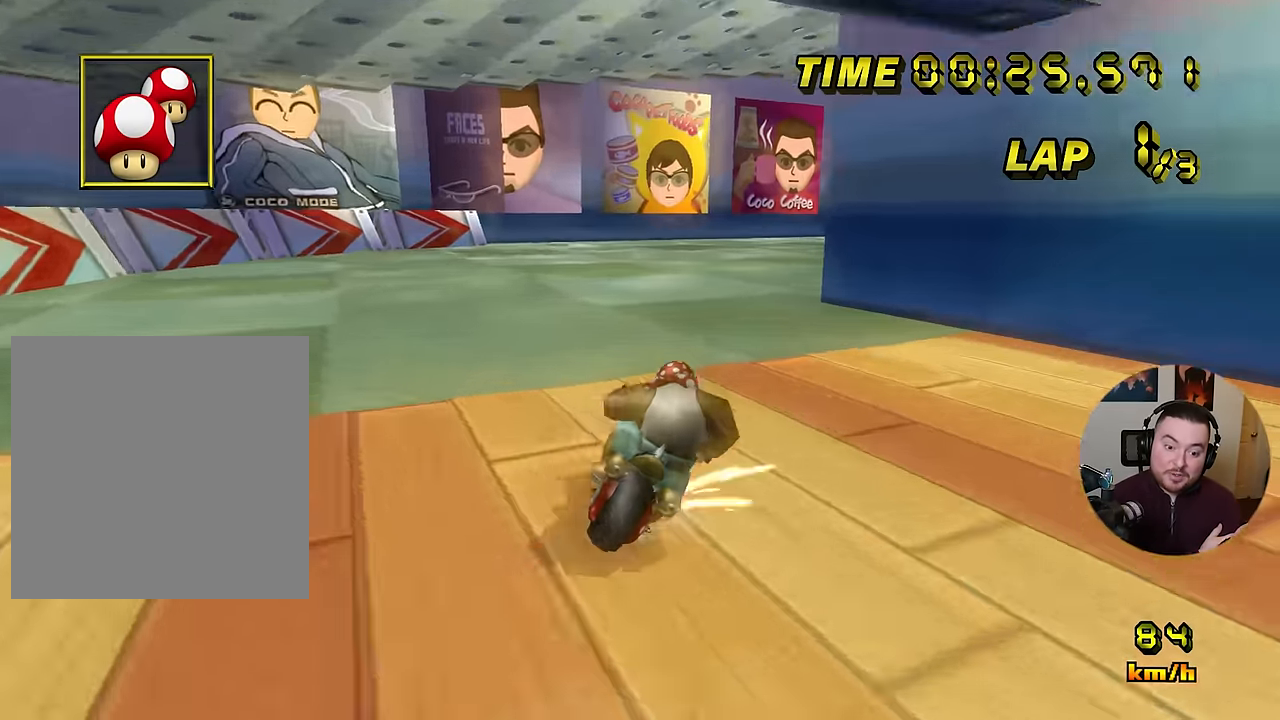
{"buttons": ["A", "R1"], "left_stick": "right", "events": [[100, "left_stick", "up-right"], [434, "left_stick", "right"]]}
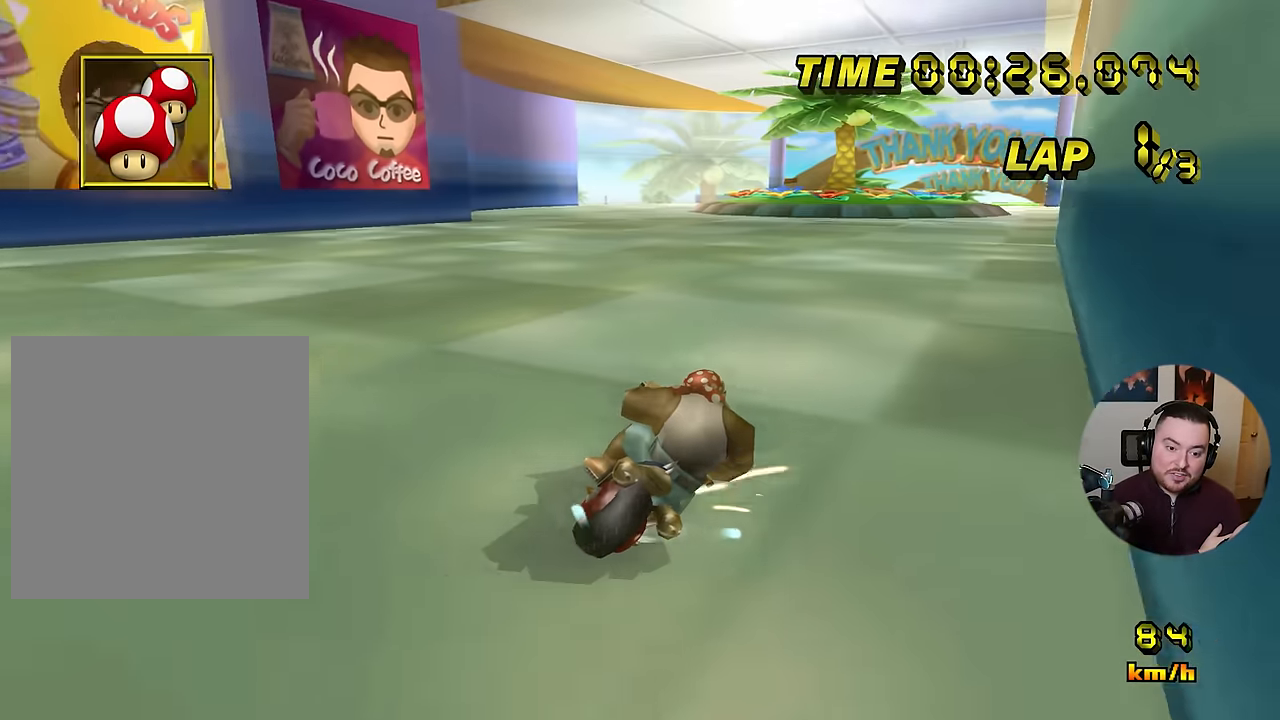
{"buttons": ["A"], "left_stick": "center", "events": [[333, "R1", "up"], [350, "left_stick", "center"]]}
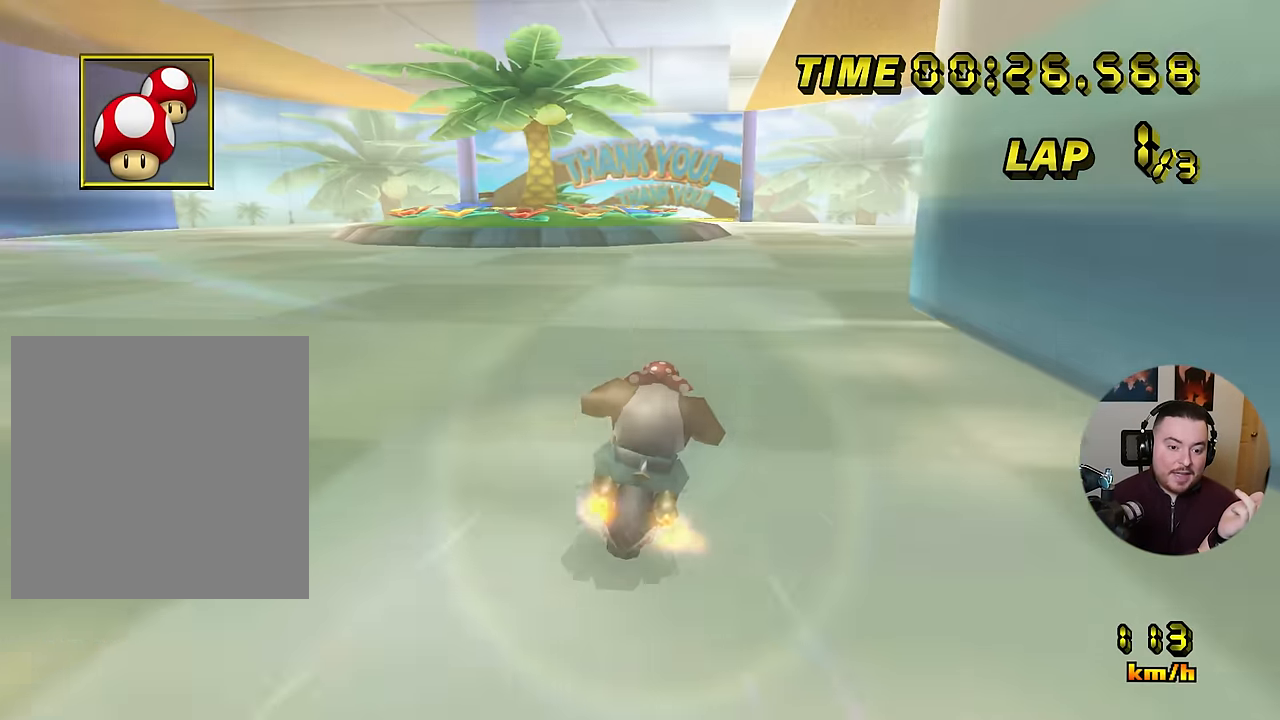
{"buttons": ["A"], "left_stick": "center", "events": []}
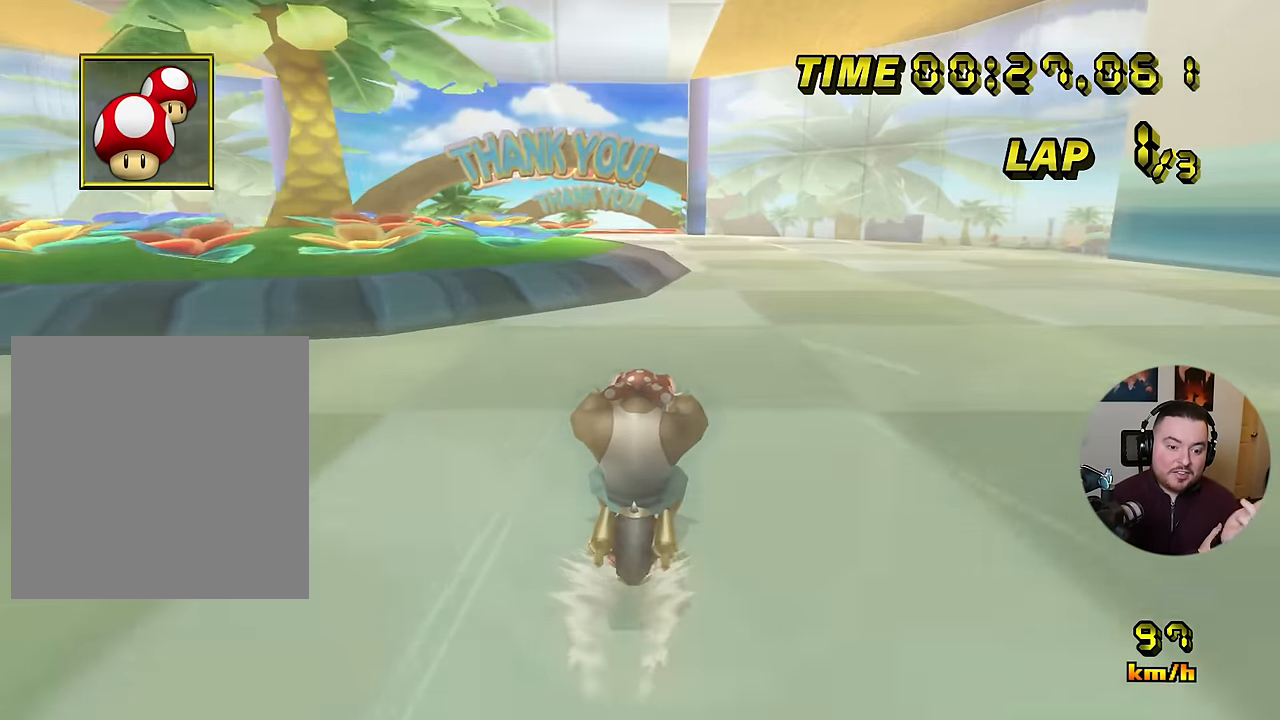
{"buttons": ["A", "R1"], "left_stick": "right", "events": [[467, "R1", "down"], [500, "left_stick", "right"]]}
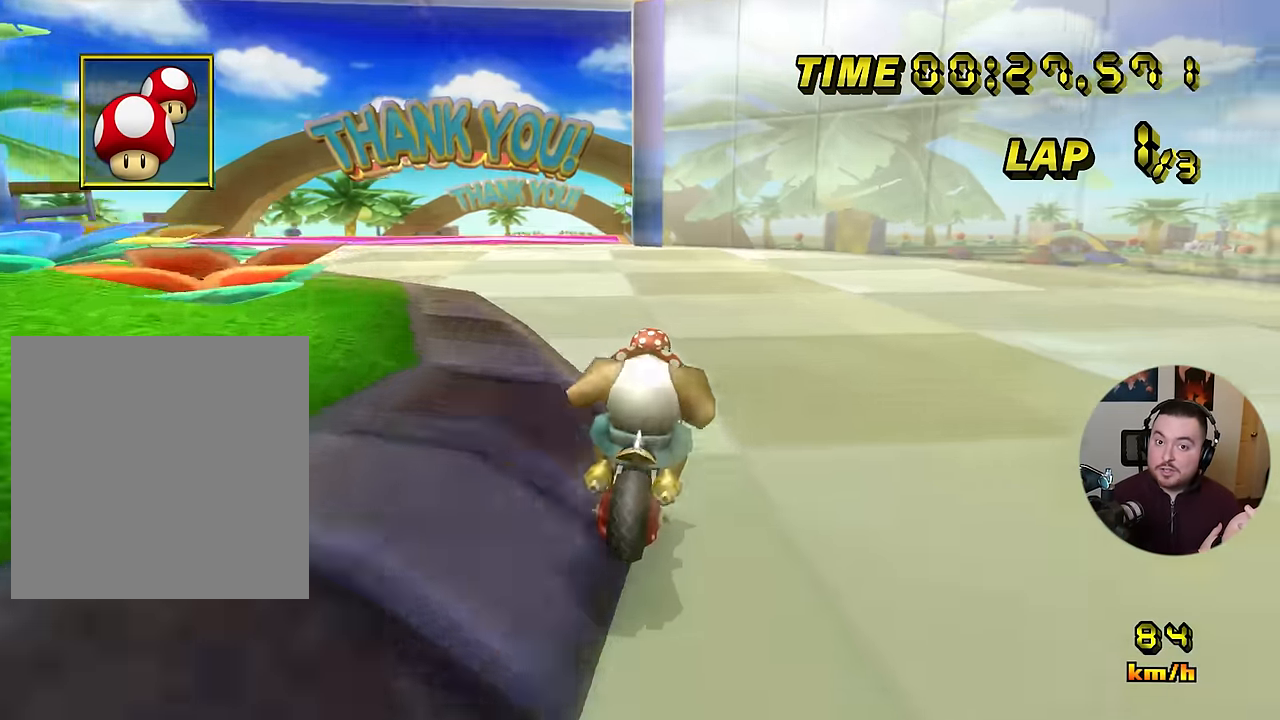
{"buttons": ["A", "R1"], "left_stick": "left", "events": [[284, "left_stick", "left"]]}
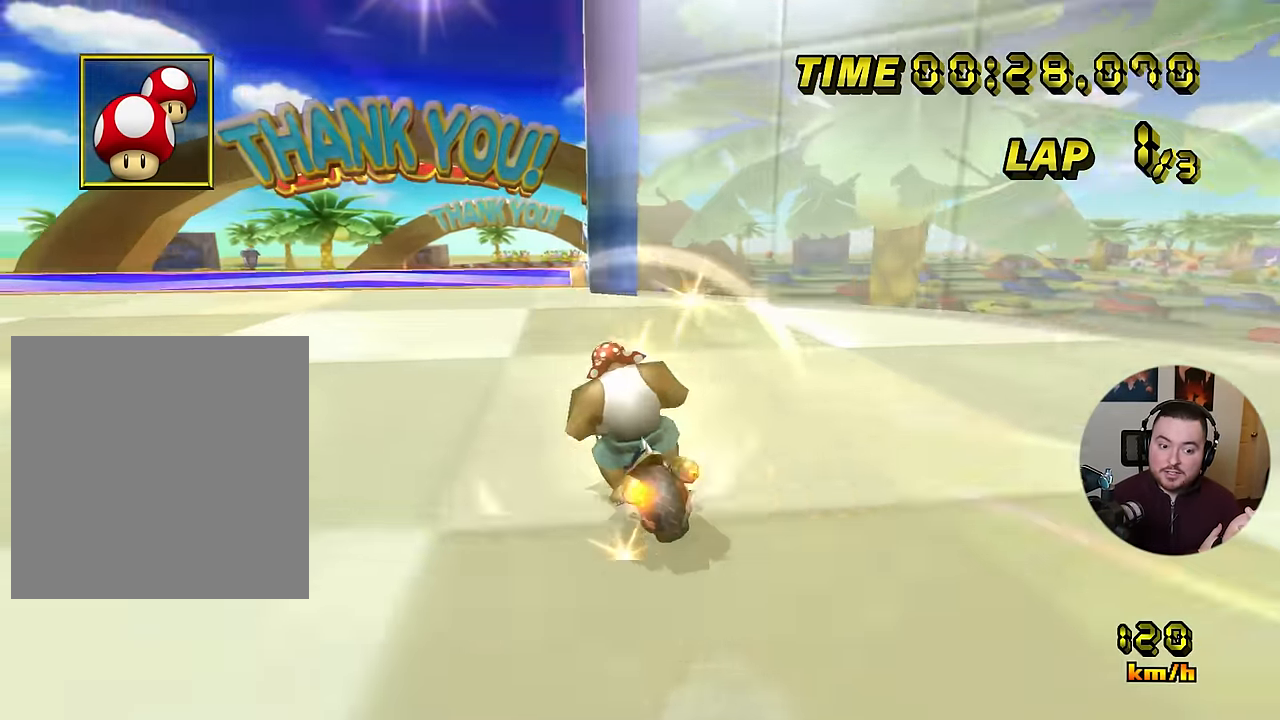
{"buttons": ["A", "R1"], "left_stick": "right", "events": [[33, "R1", "up"], [67, "left_stick", "center"], [417, "R1", "down"], [467, "left_stick", "right"]]}
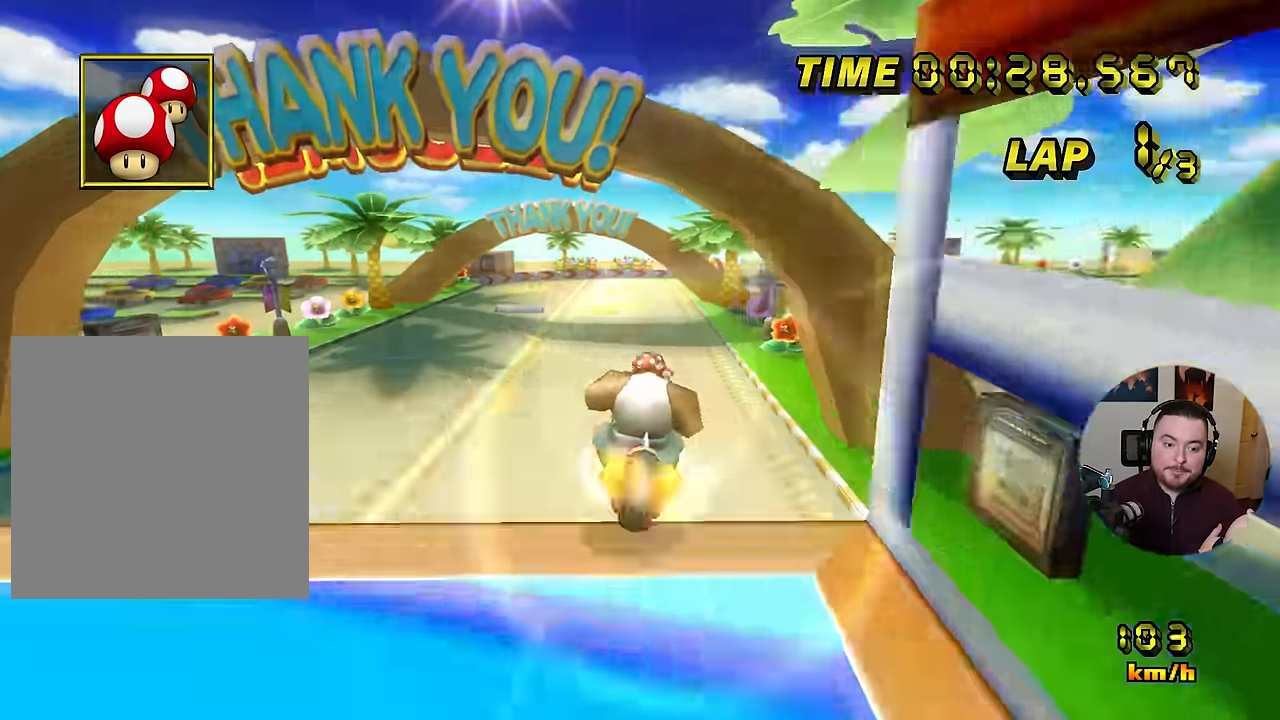
{"buttons": ["A", "R1"], "left_stick": "up", "events": [[84, "left_stick", "up-right"], [451, "left_stick", "up"]]}
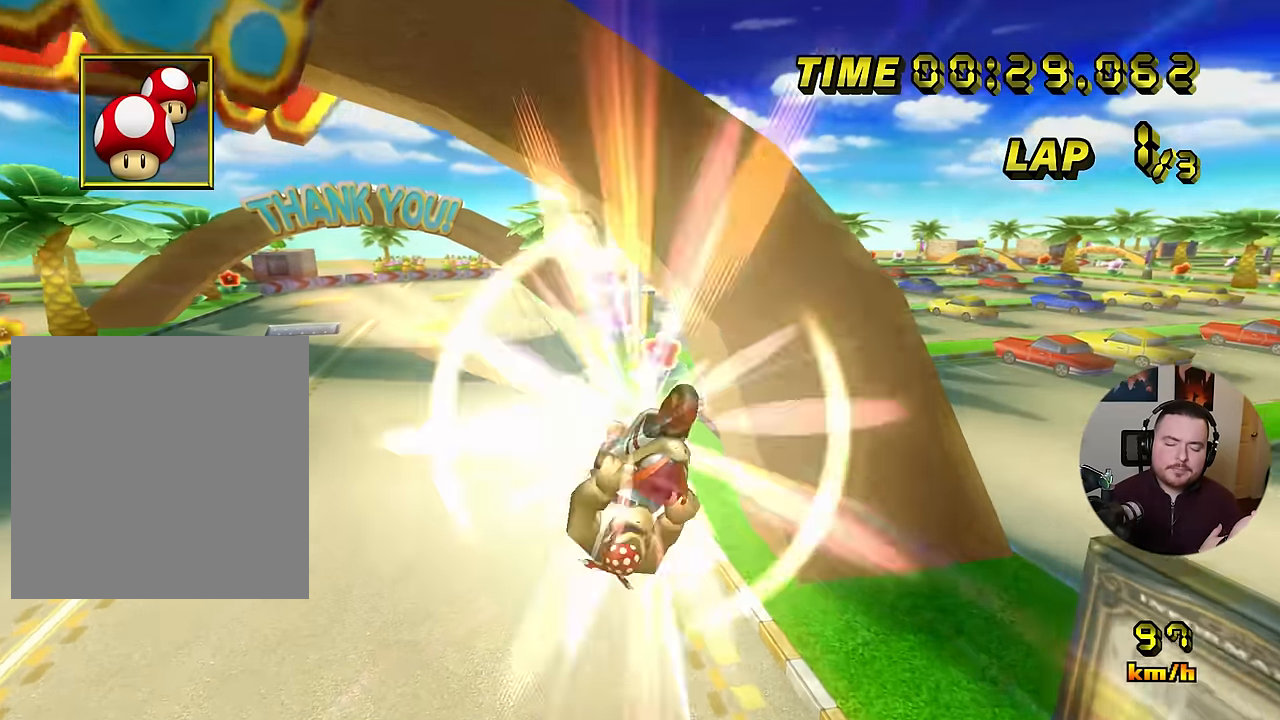
{"buttons": ["A"], "left_stick": "down", "events": [[67, "R1", "up"], [233, "left_stick", "center"], [317, "left_stick", "down"]]}
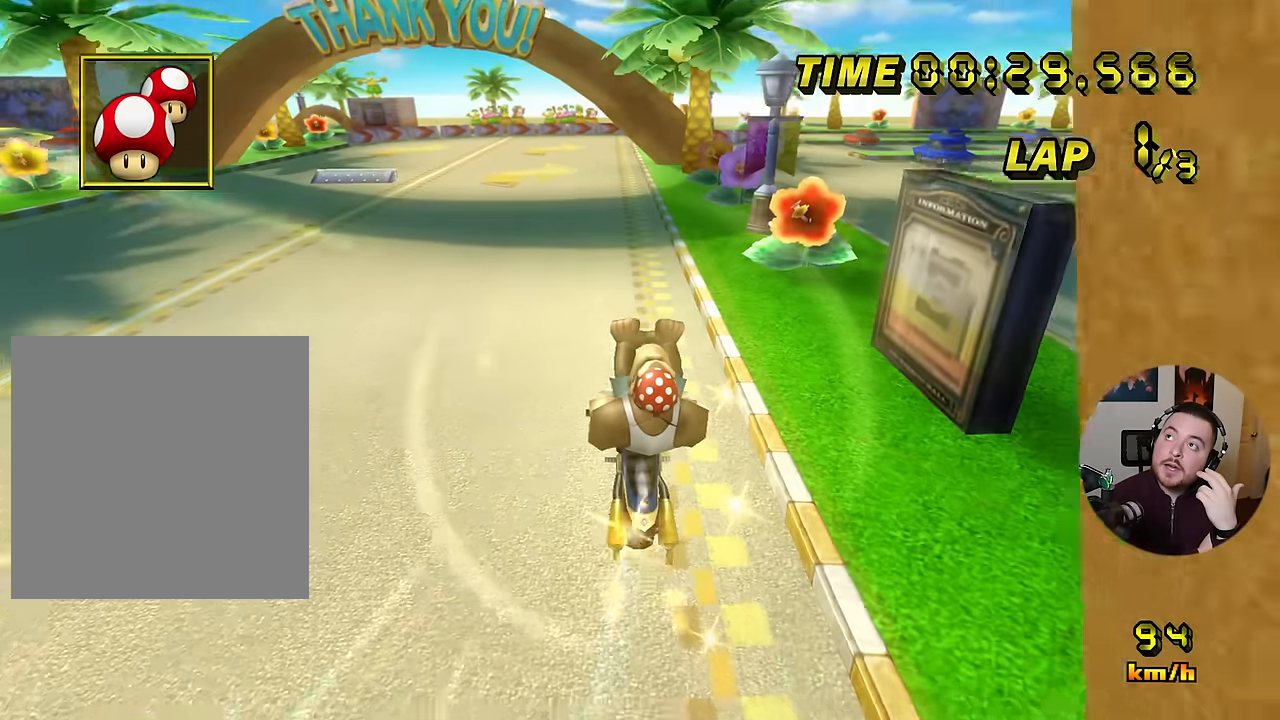
{"buttons": ["A"], "left_stick": "center", "events": [[267, "left_stick", "center"]]}
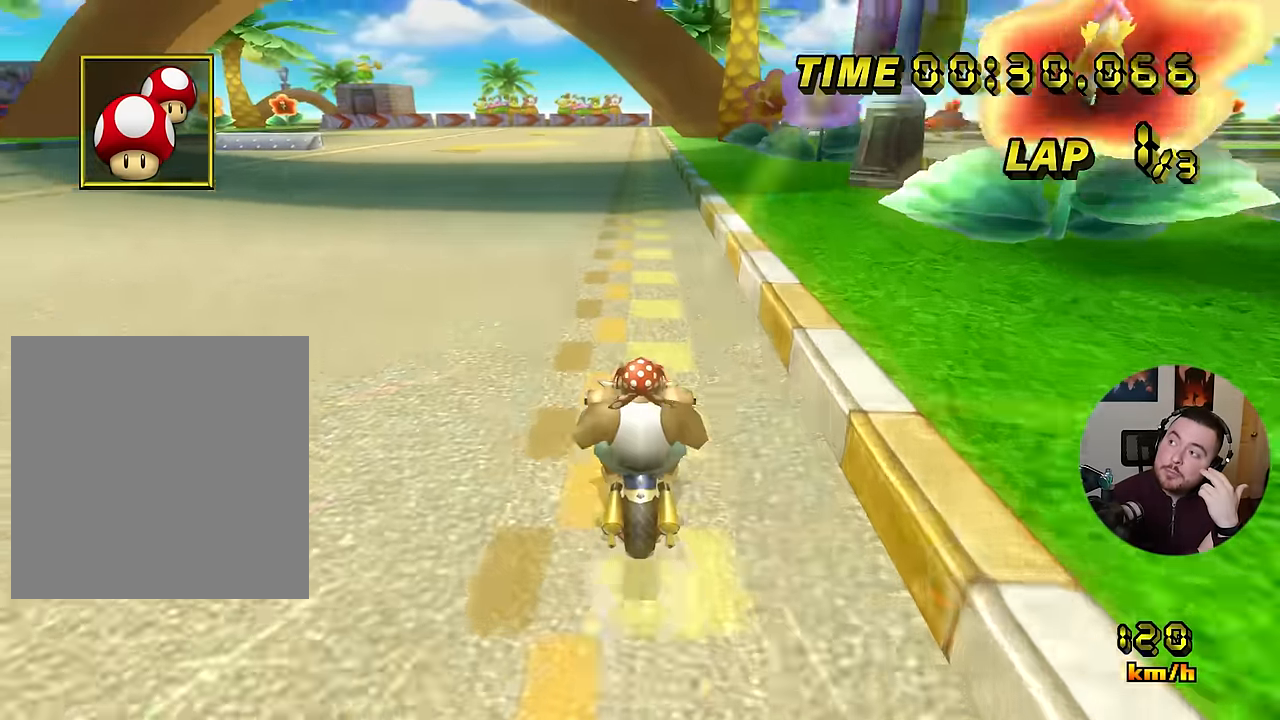
{"buttons": ["A"], "left_stick": "center", "events": []}
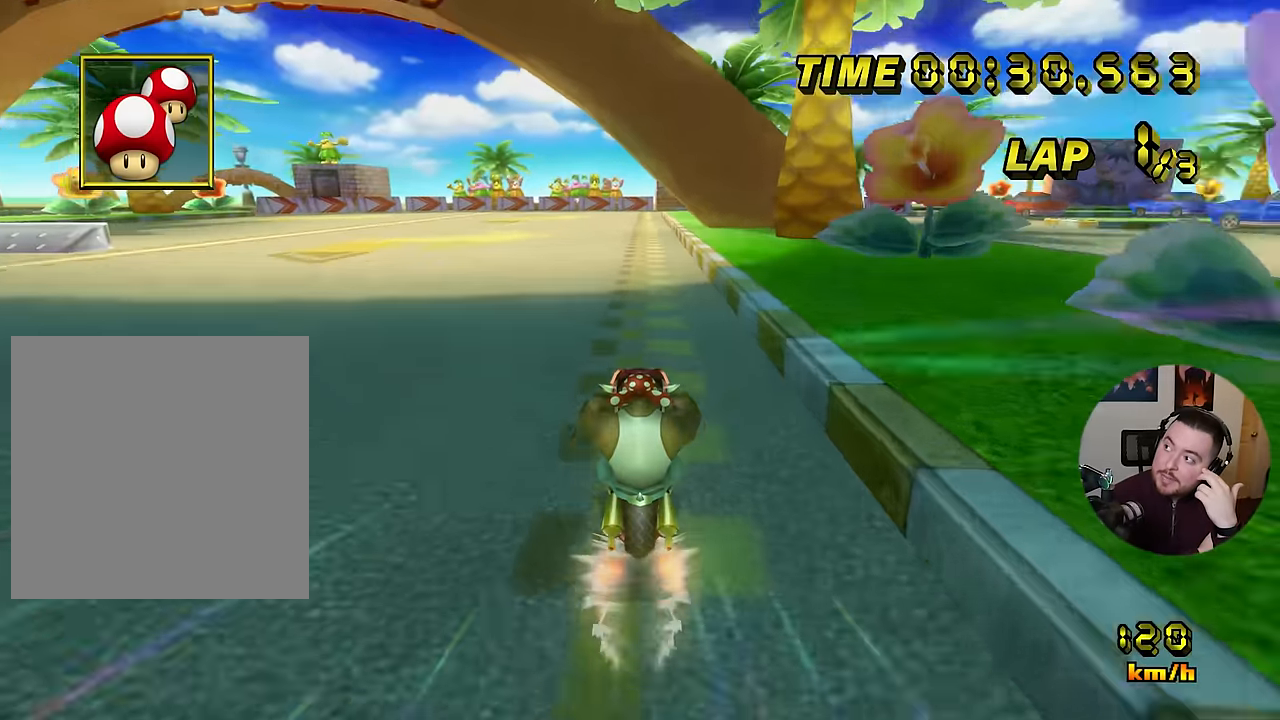
{"buttons": ["A"], "left_stick": "center", "events": []}